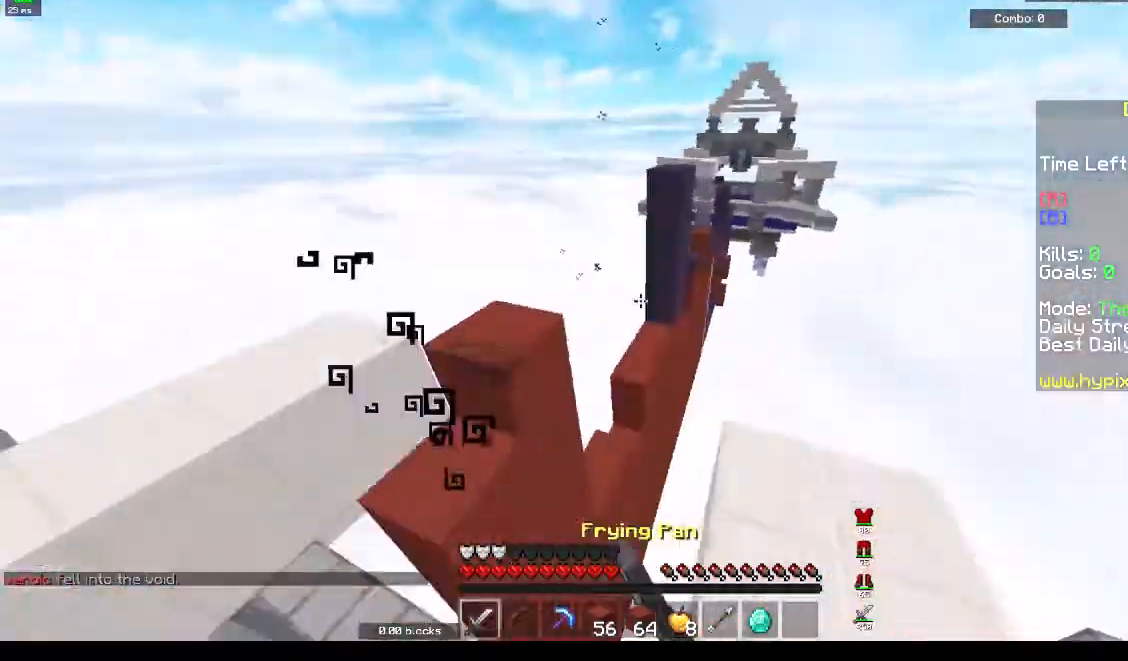
Gameplay with keyboard; each line is a JSON object with the keys held at the frame after it. "events" lists presses ("down") and releases ("up") of "a", "d", "s", "space" and "w" between this image and that frame as [ms after this image, input, new state], when the widget could be followed in between. No other keys are recorded. Mouse input is not recorded.
{"keys": ["w"], "events": [[200, "d", "up"], [367, "a", "down"], [500, "a", "up"]]}
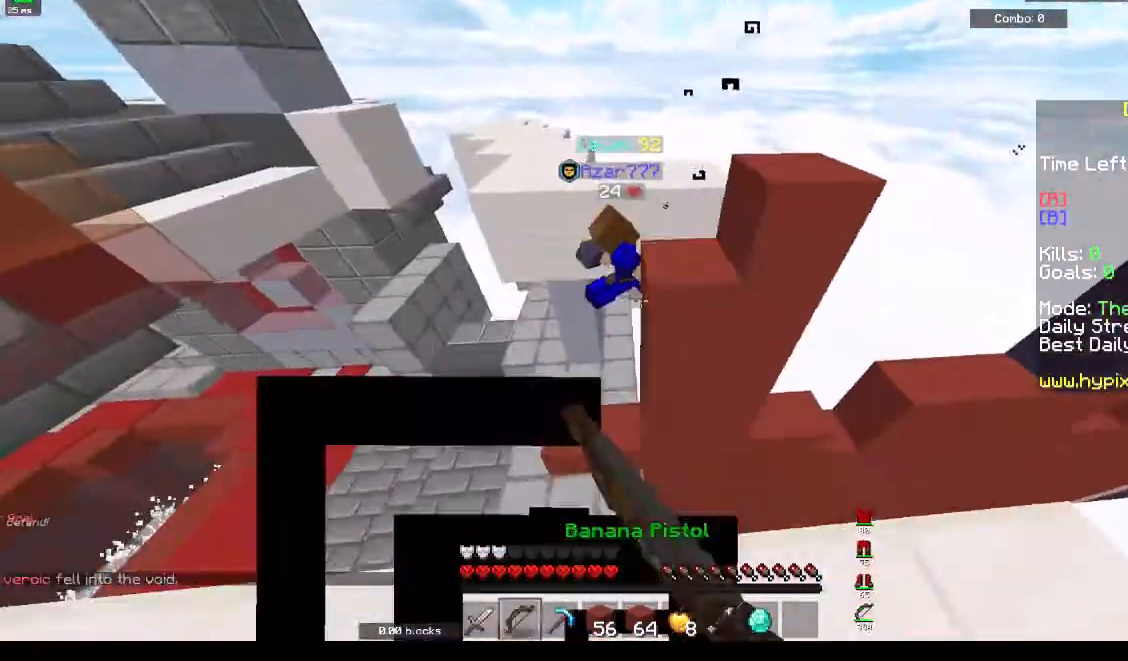
{"keys": ["a", "w"], "events": [[200, "space", "down"], [233, "space", "up"], [367, "a", "down"]]}
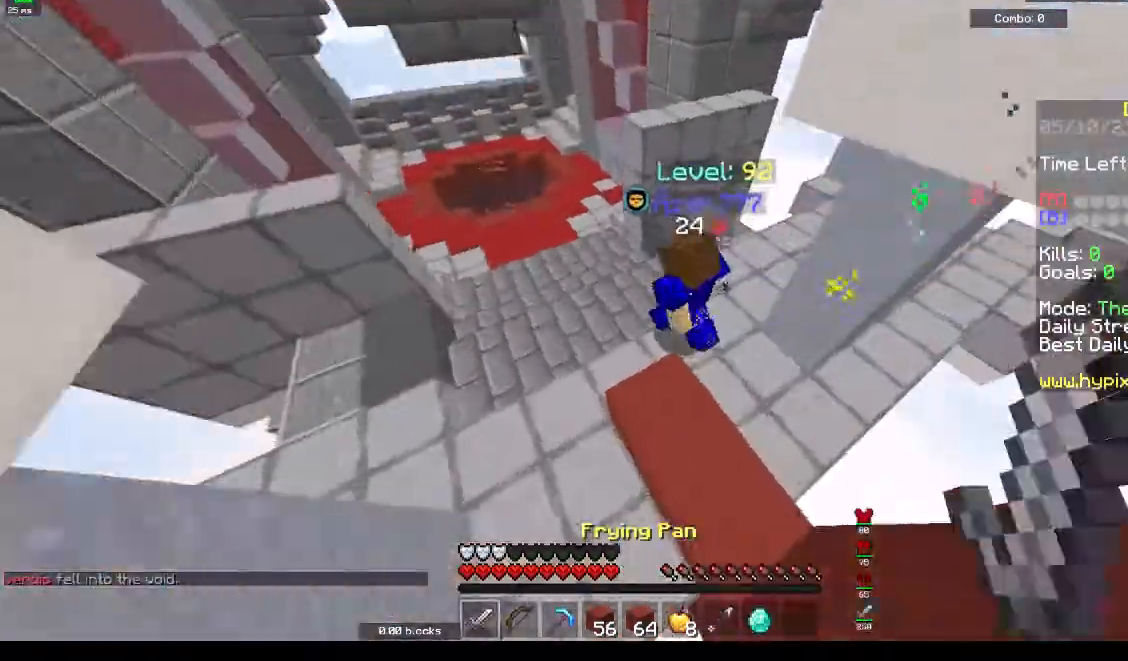
{"keys": ["a", "w"], "events": []}
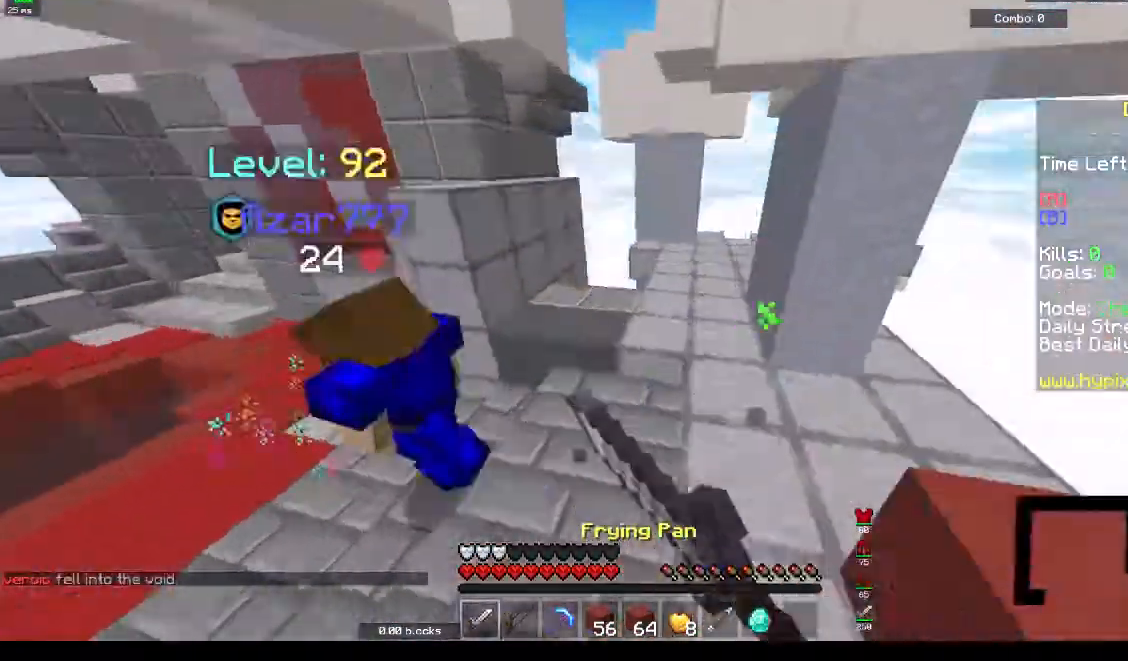
{"keys": ["a", "w"], "events": [[167, "w", "up"], [333, "w", "down"]]}
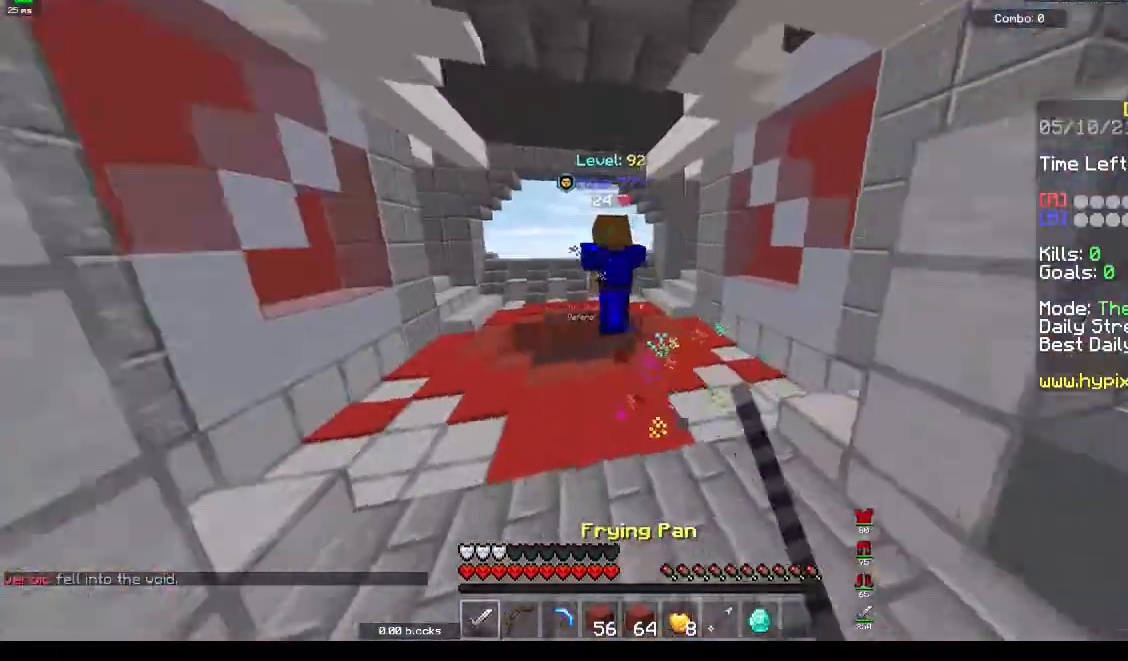
{"keys": ["space", "w"], "events": [[100, "a", "up"], [267, "space", "down"]]}
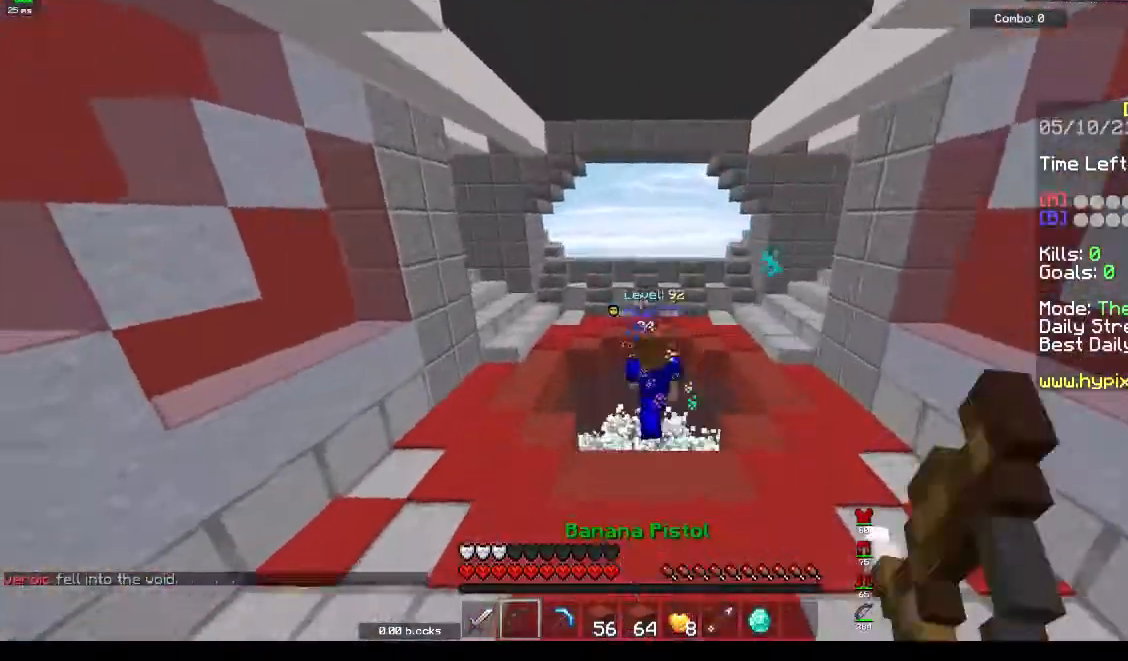
{"keys": ["s"], "events": [[33, "a", "down"], [33, "space", "up"], [33, "w", "up"], [133, "s", "down"], [233, "a", "up"]]}
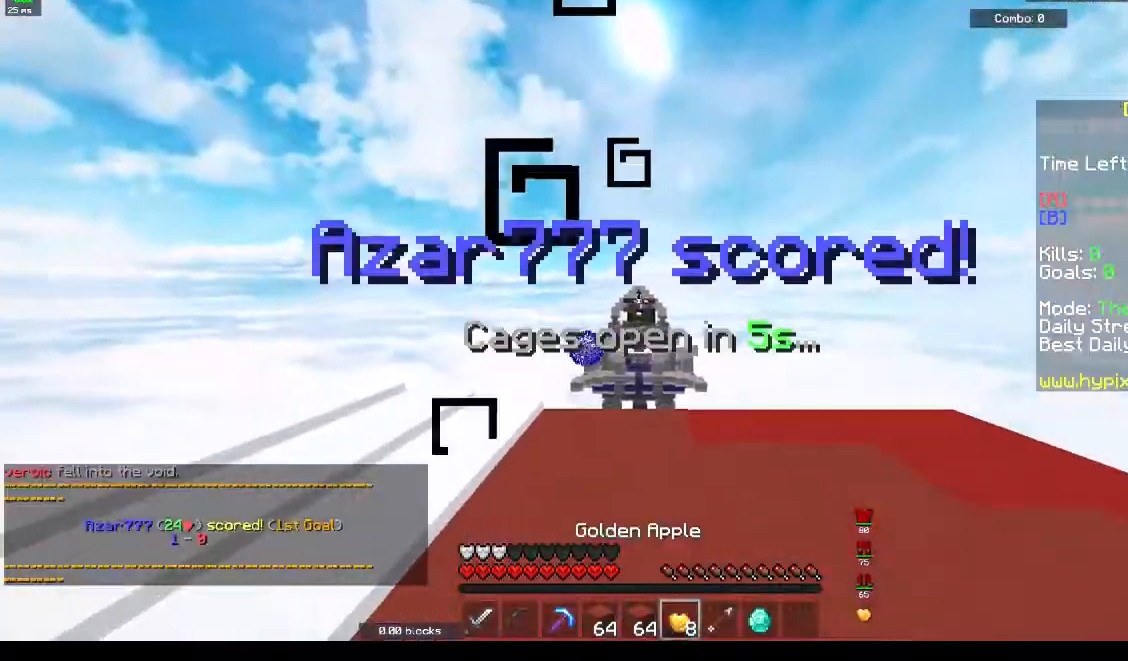
{"keys": ["s"], "events": [[100, "d", "down"], [267, "d", "up"]]}
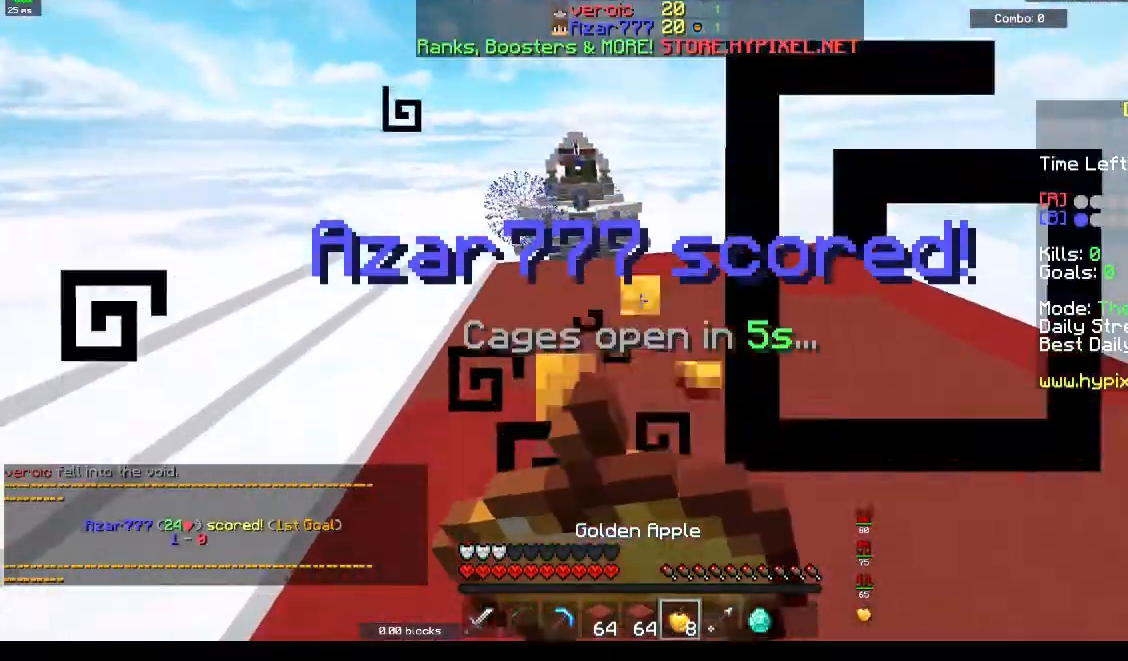
{"keys": ["d", "s"], "events": [[400, "d", "down"]]}
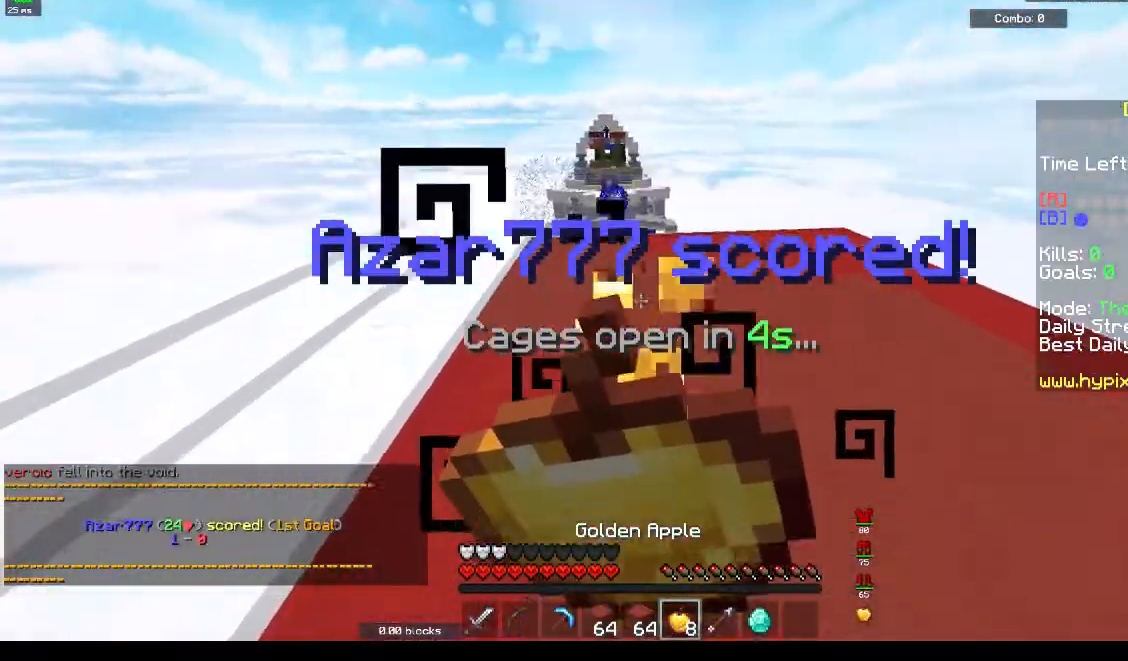
{"keys": ["s"], "events": [[367, "d", "up"]]}
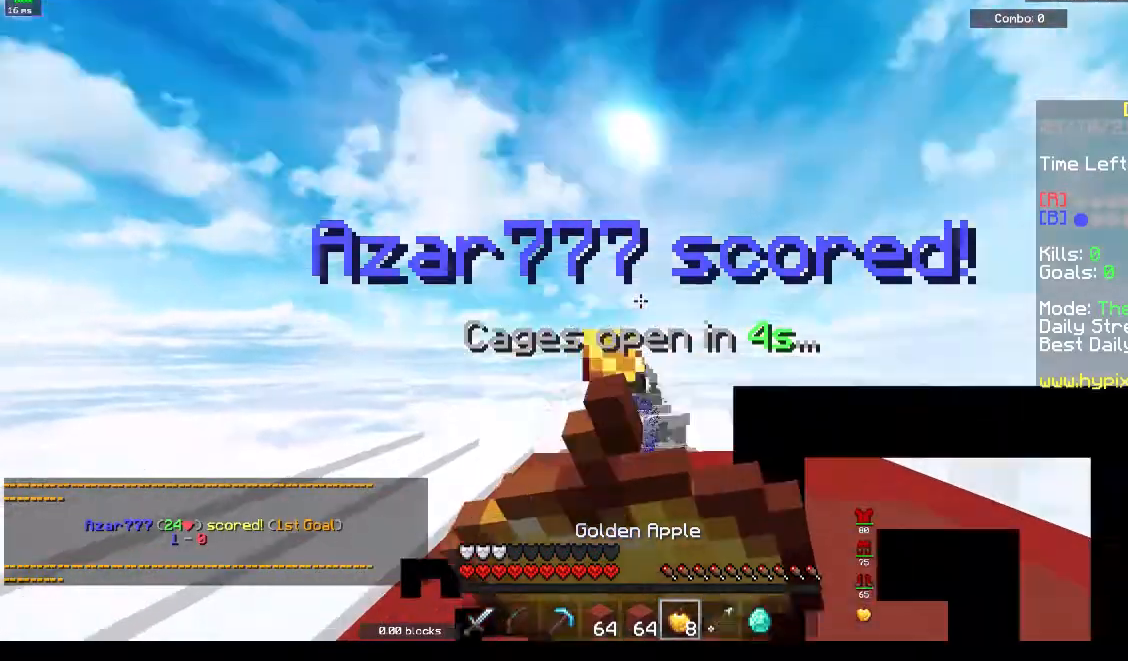
{"keys": ["a"], "events": [[200, "space", "down"], [300, "a", "down"], [467, "s", "up"], [500, "space", "up"]]}
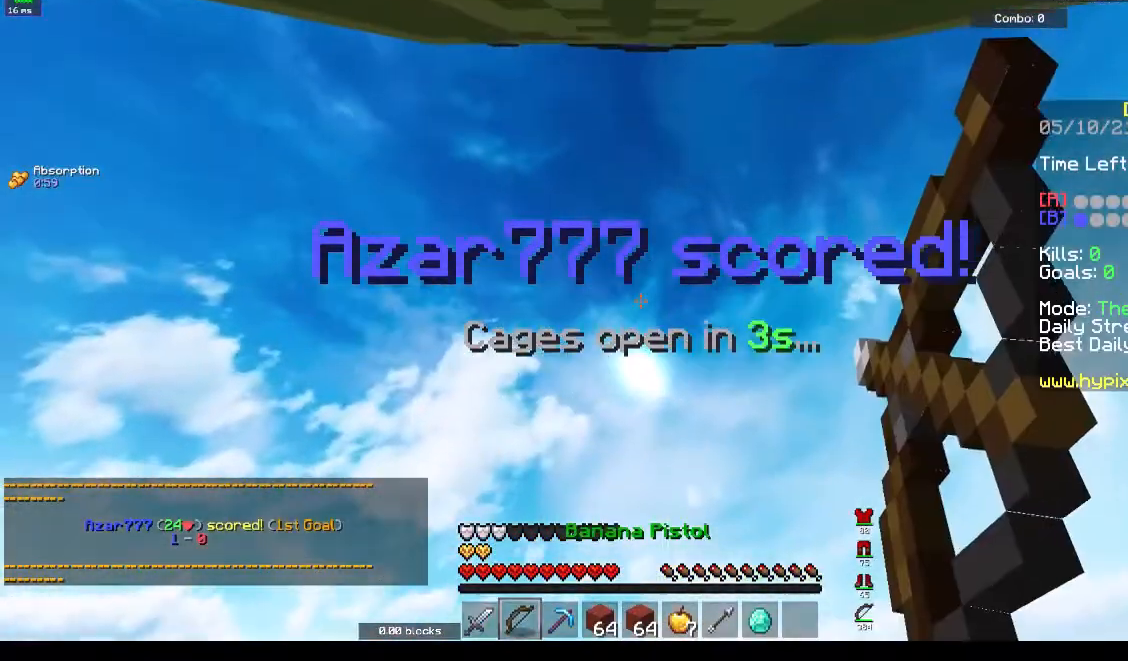
{"keys": [], "events": [[100, "a", "up"]]}
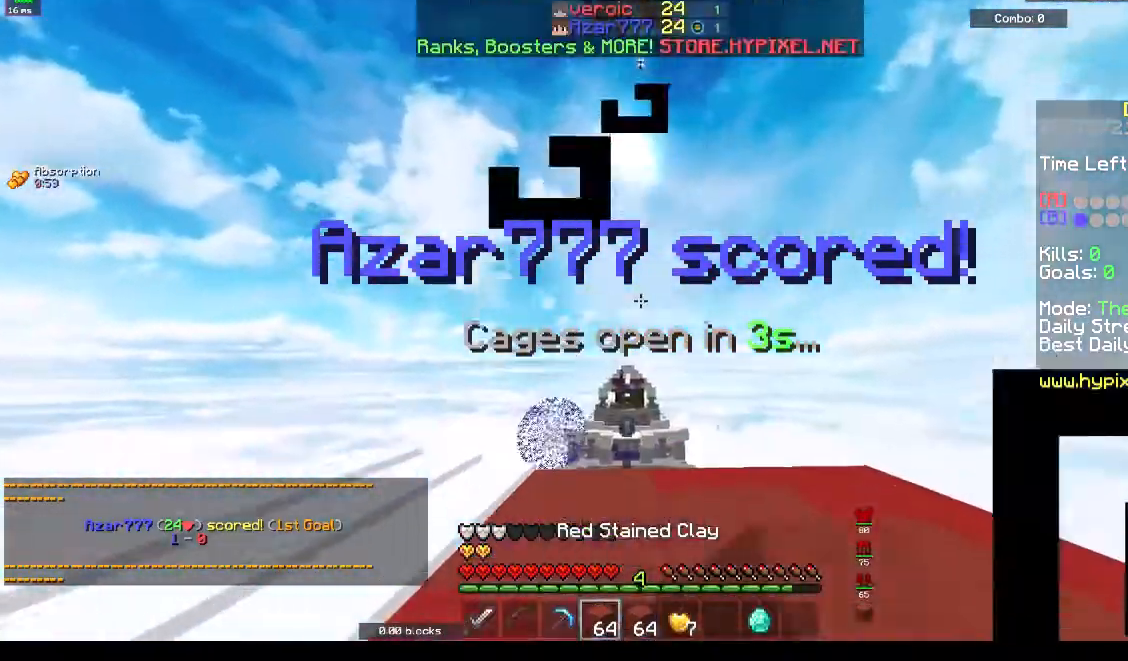
{"keys": [], "events": []}
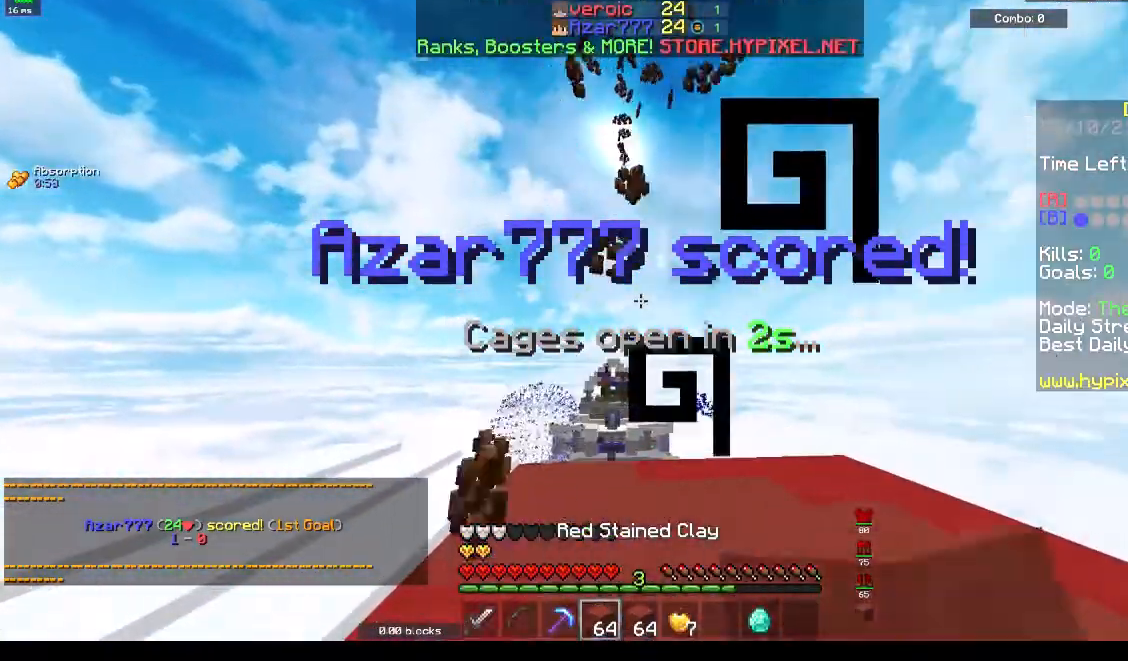
{"keys": [], "events": []}
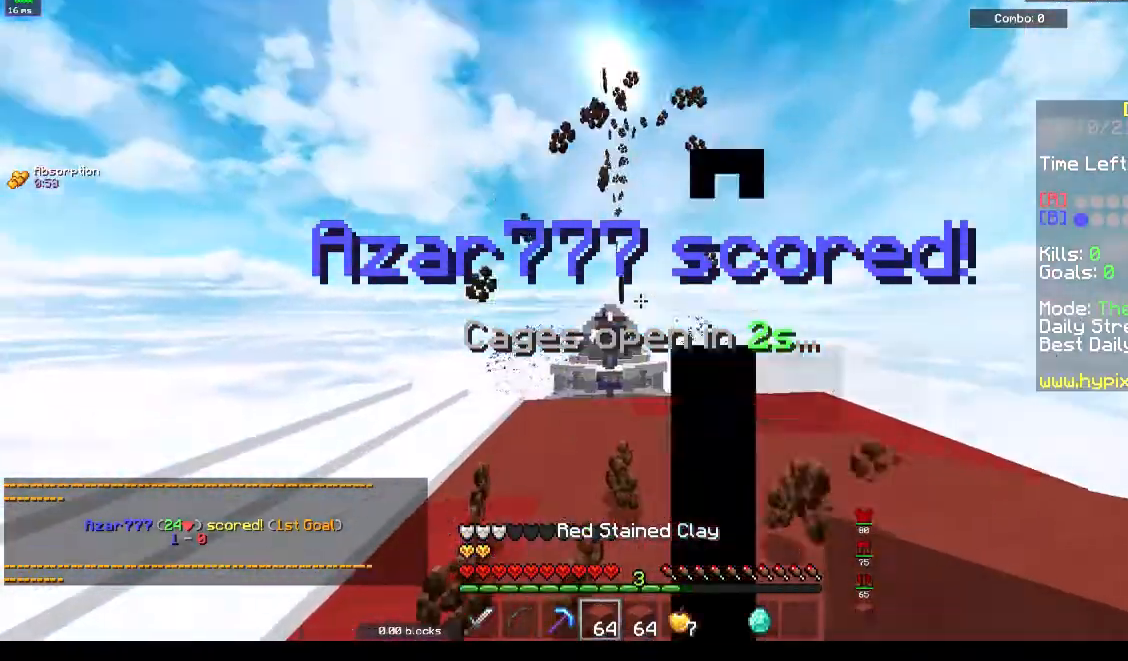
{"keys": [], "events": []}
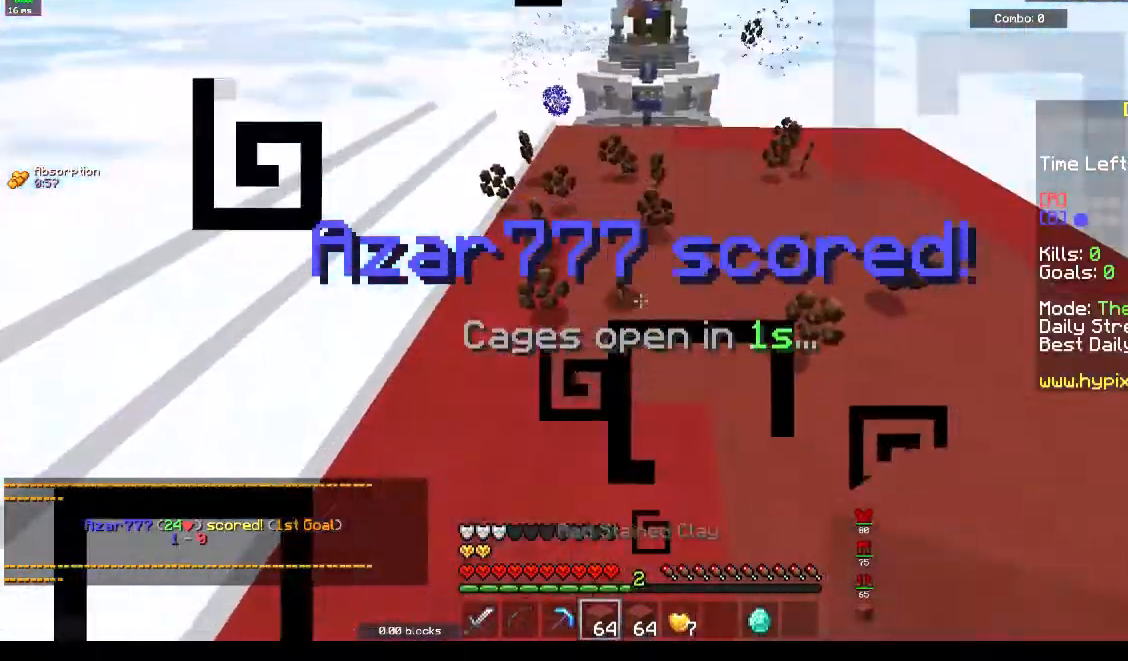
{"keys": ["w"], "events": [[100, "w", "down"], [267, "space", "down"], [400, "space", "up"]]}
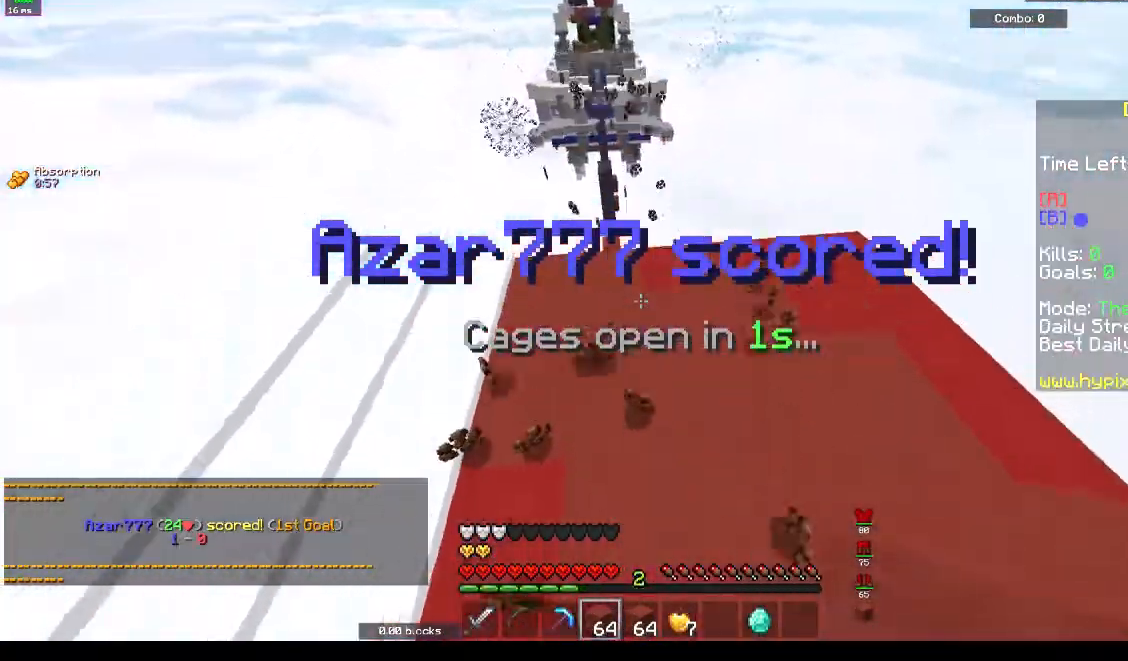
{"keys": ["w"], "events": []}
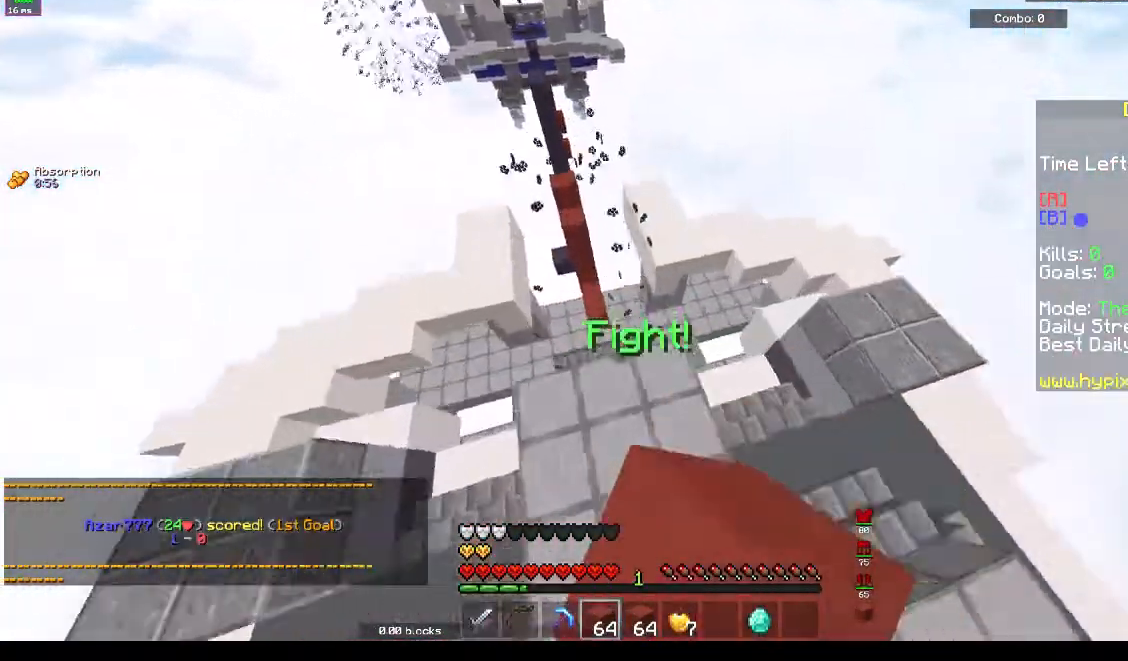
{"keys": ["w"], "events": [[300, "space", "down"], [500, "space", "up"]]}
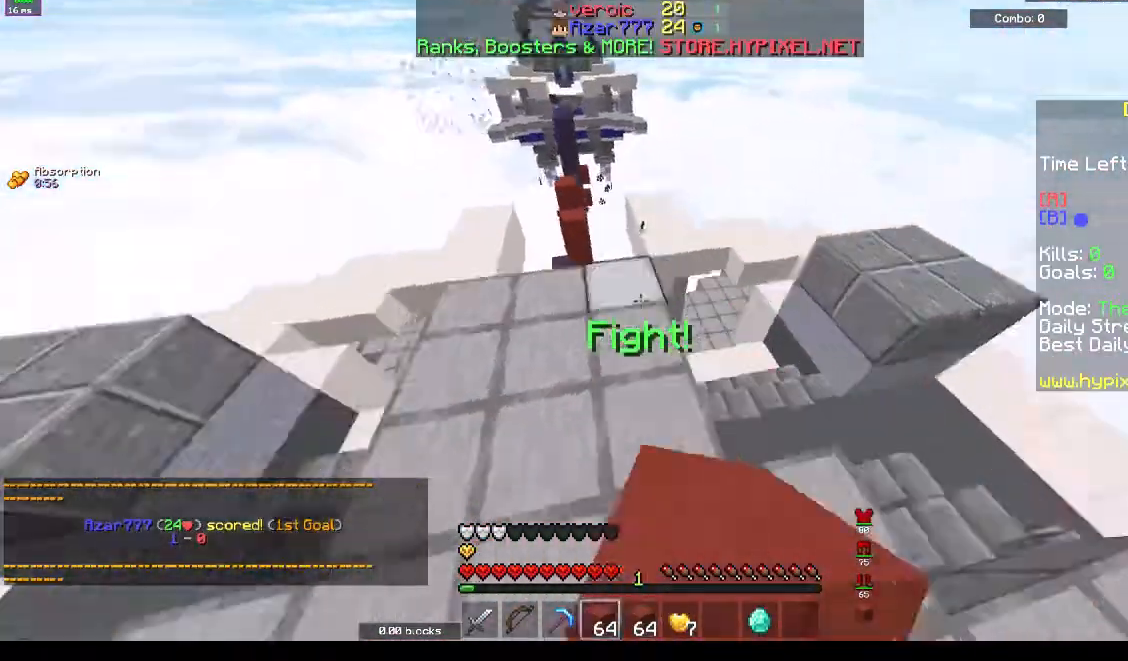
{"keys": ["w"], "events": [[133, "a", "down"], [300, "a", "up"]]}
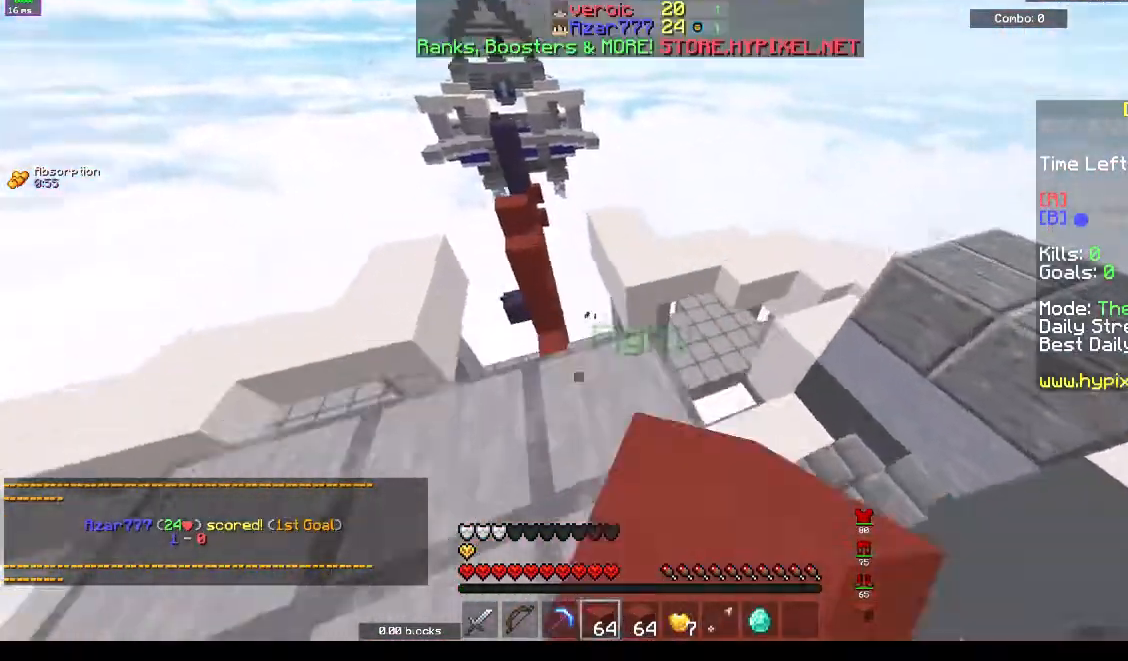
{"keys": ["space", "w"], "events": [[333, "space", "down"]]}
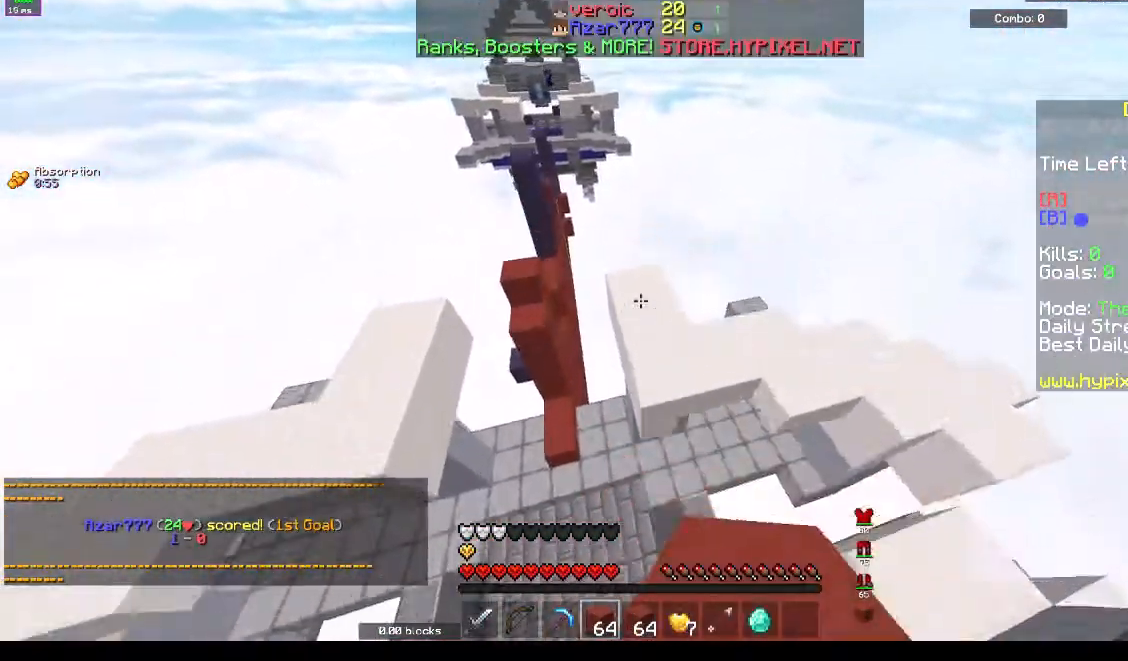
{"keys": ["w"], "events": [[67, "space", "up"]]}
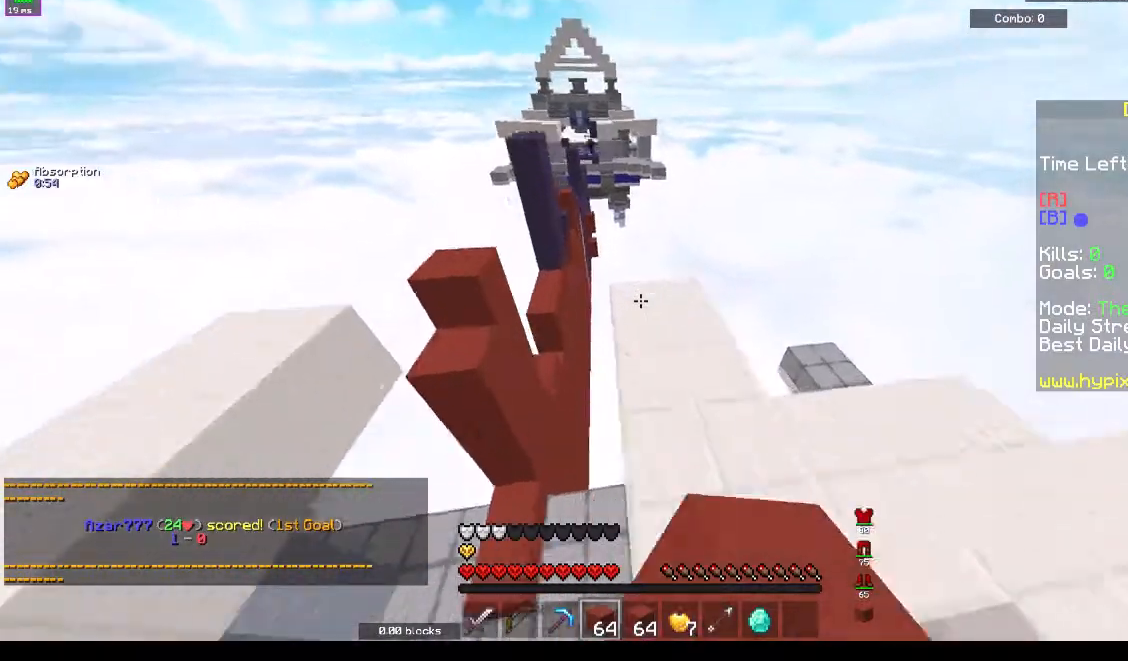
{"keys": ["d", "w"], "events": [[233, "space", "down"], [433, "d", "down"], [500, "space", "up"]]}
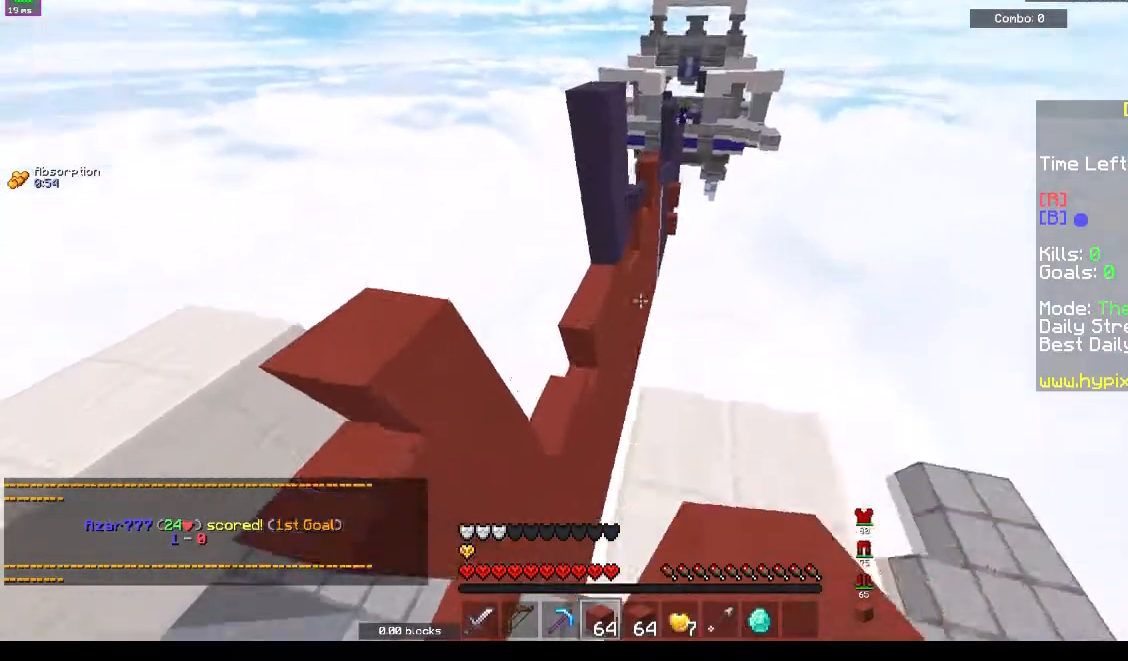
{"keys": ["d", "w"], "events": [[33, "a", "down"], [67, "d", "up"], [167, "a", "up"], [300, "space", "down"], [500, "d", "down"], [500, "space", "up"]]}
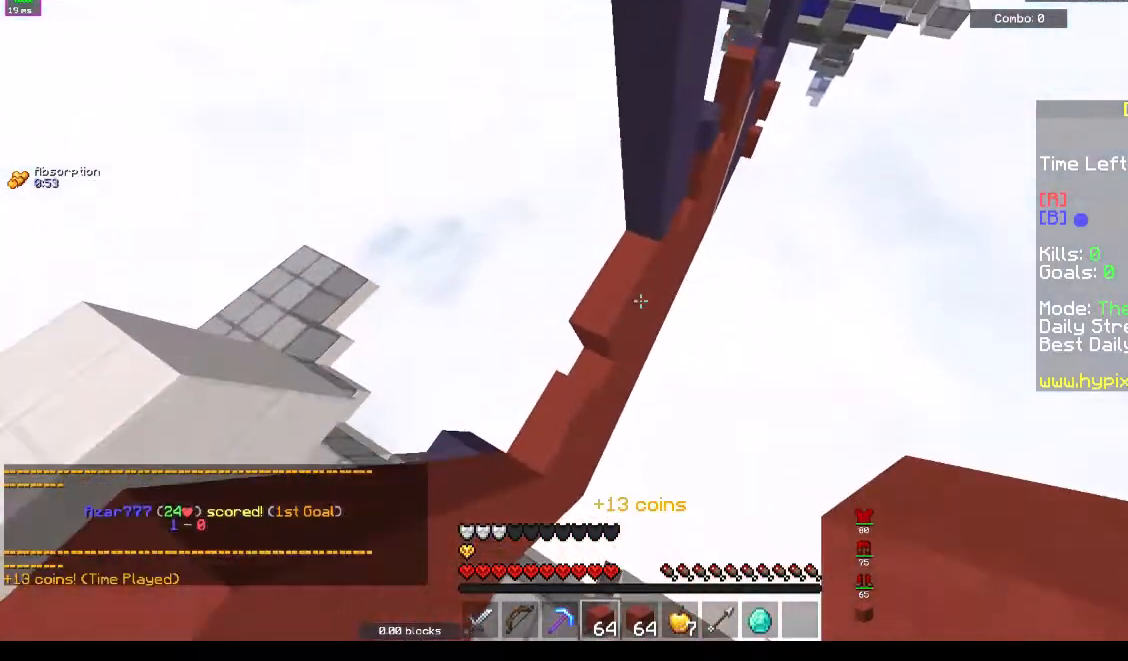
{"keys": ["d", "w"], "events": [[200, "d", "up"], [300, "d", "down"]]}
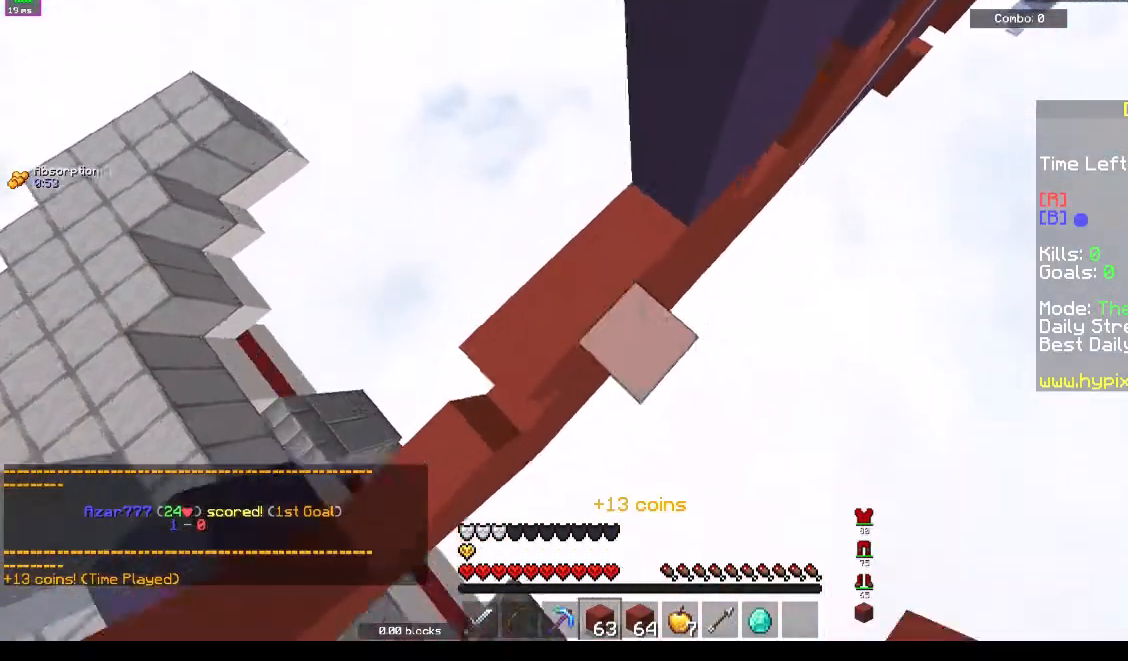
{"keys": ["d", "space", "w"], "events": [[300, "space", "down"]]}
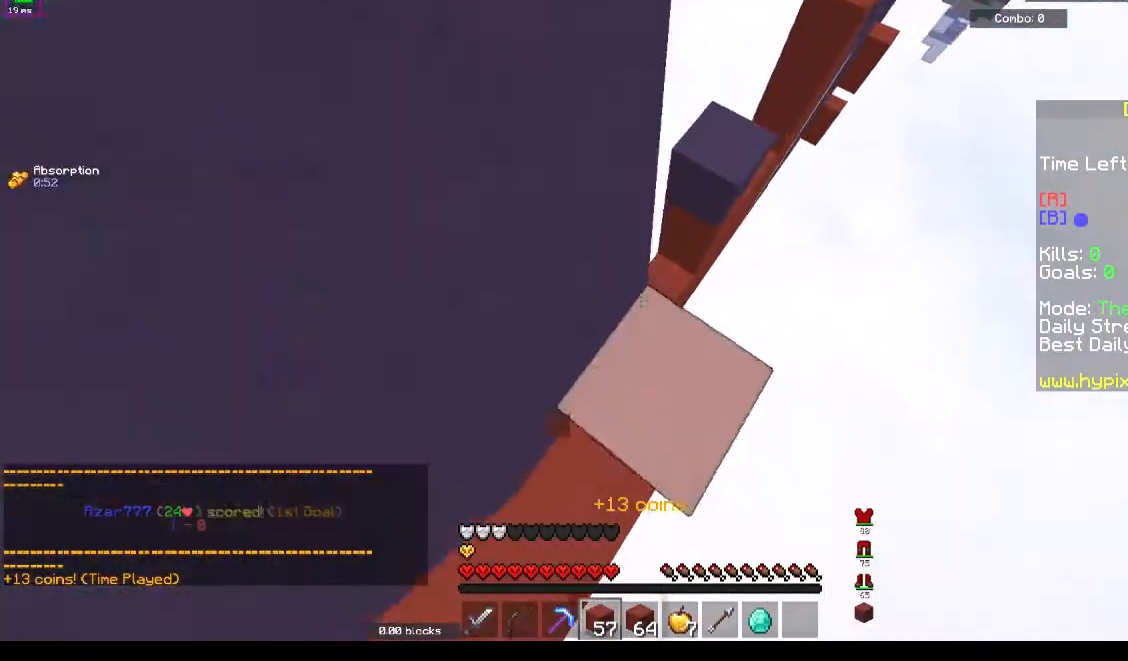
{"keys": ["d", "space", "w"], "events": []}
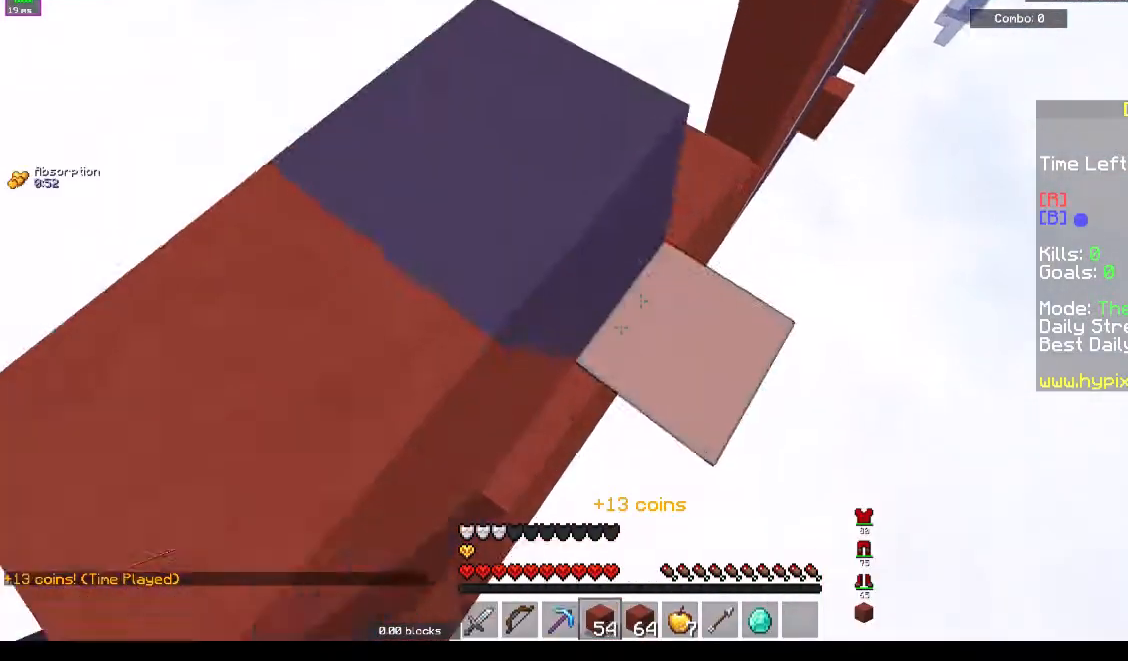
{"keys": ["d", "space", "w"], "events": []}
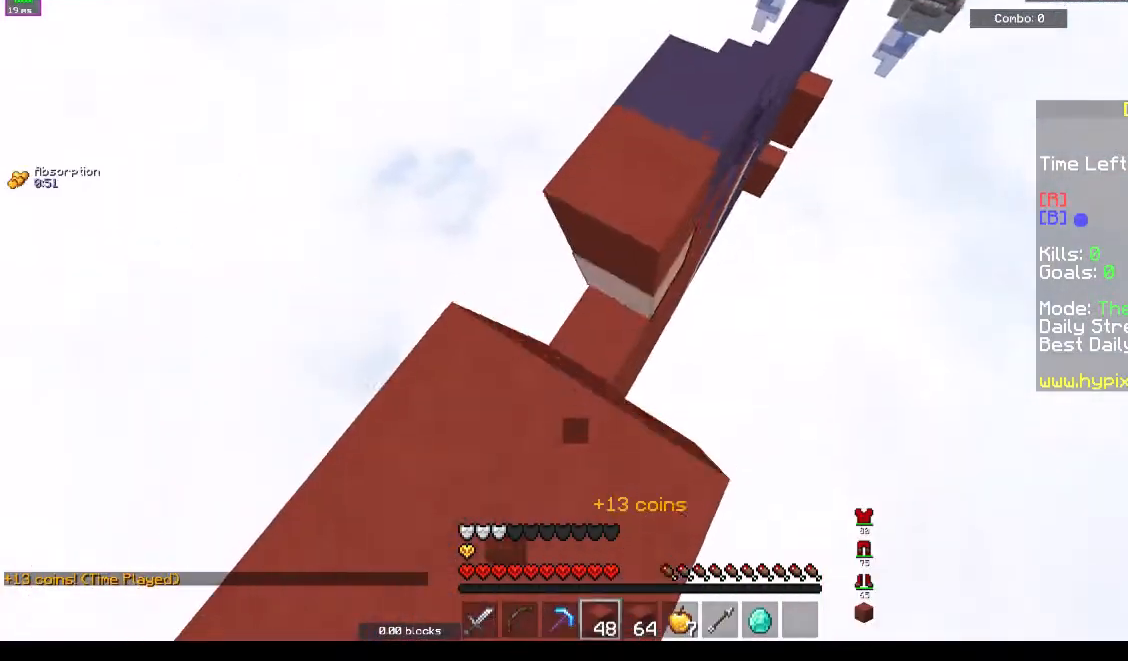
{"keys": ["w"], "events": [[333, "d", "up"], [333, "space", "up"]]}
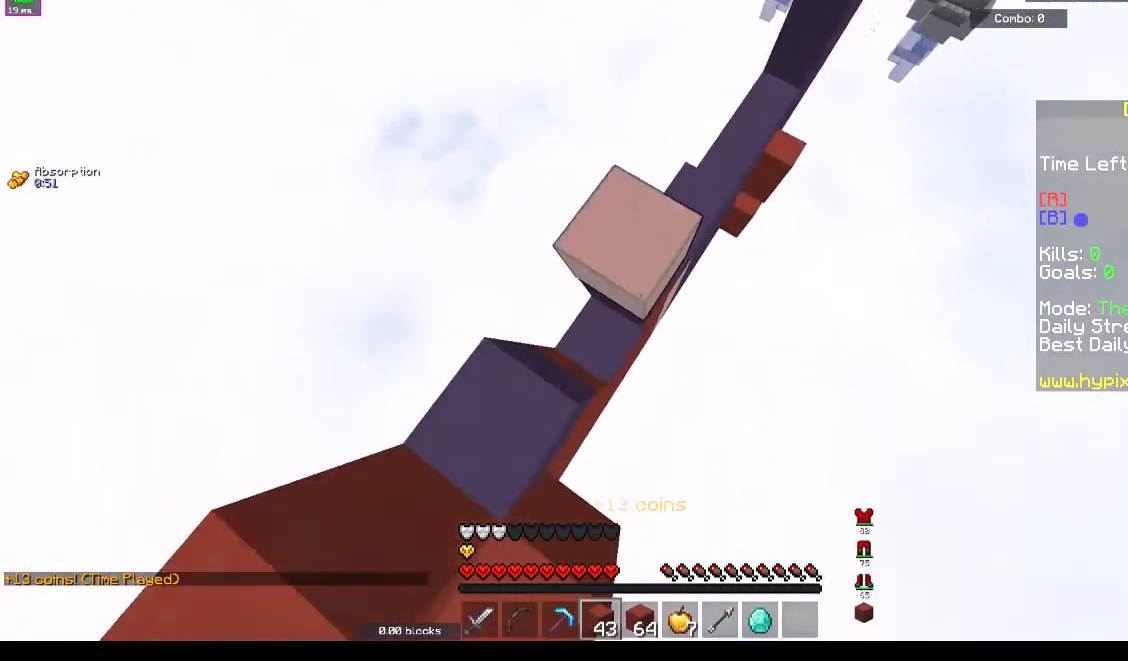
{"keys": ["w"], "events": [[67, "d", "down"], [67, "space", "down"], [233, "d", "up"], [333, "d", "down"], [400, "space", "up"], [433, "d", "up"]]}
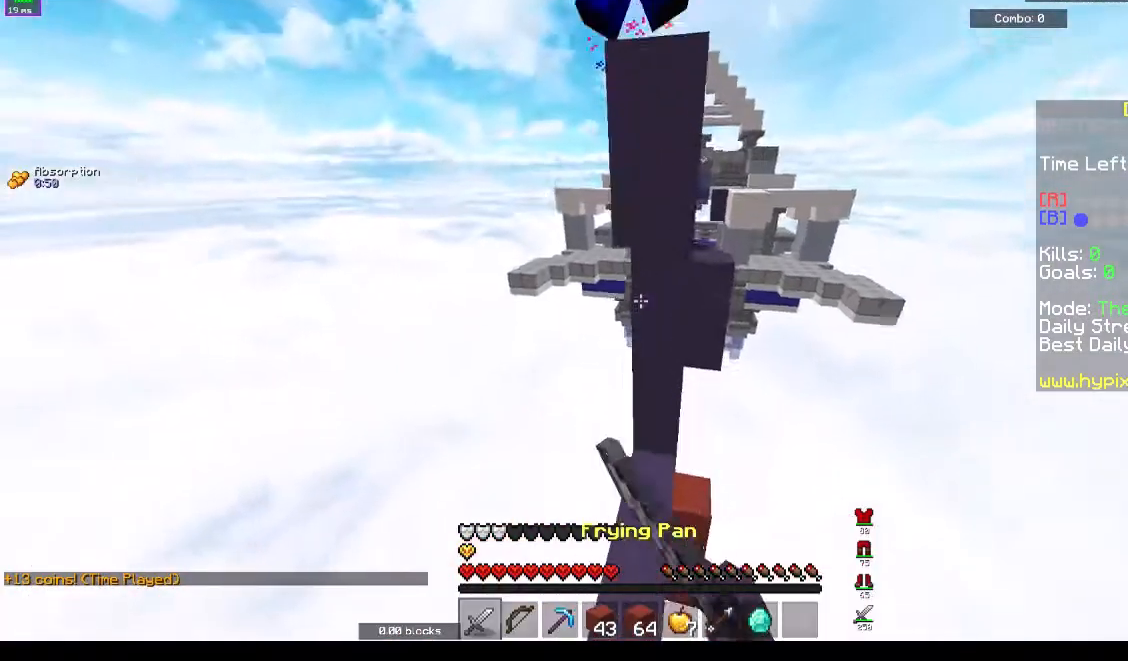
{"keys": ["w"], "events": [[167, "a", "down"], [300, "a", "up"]]}